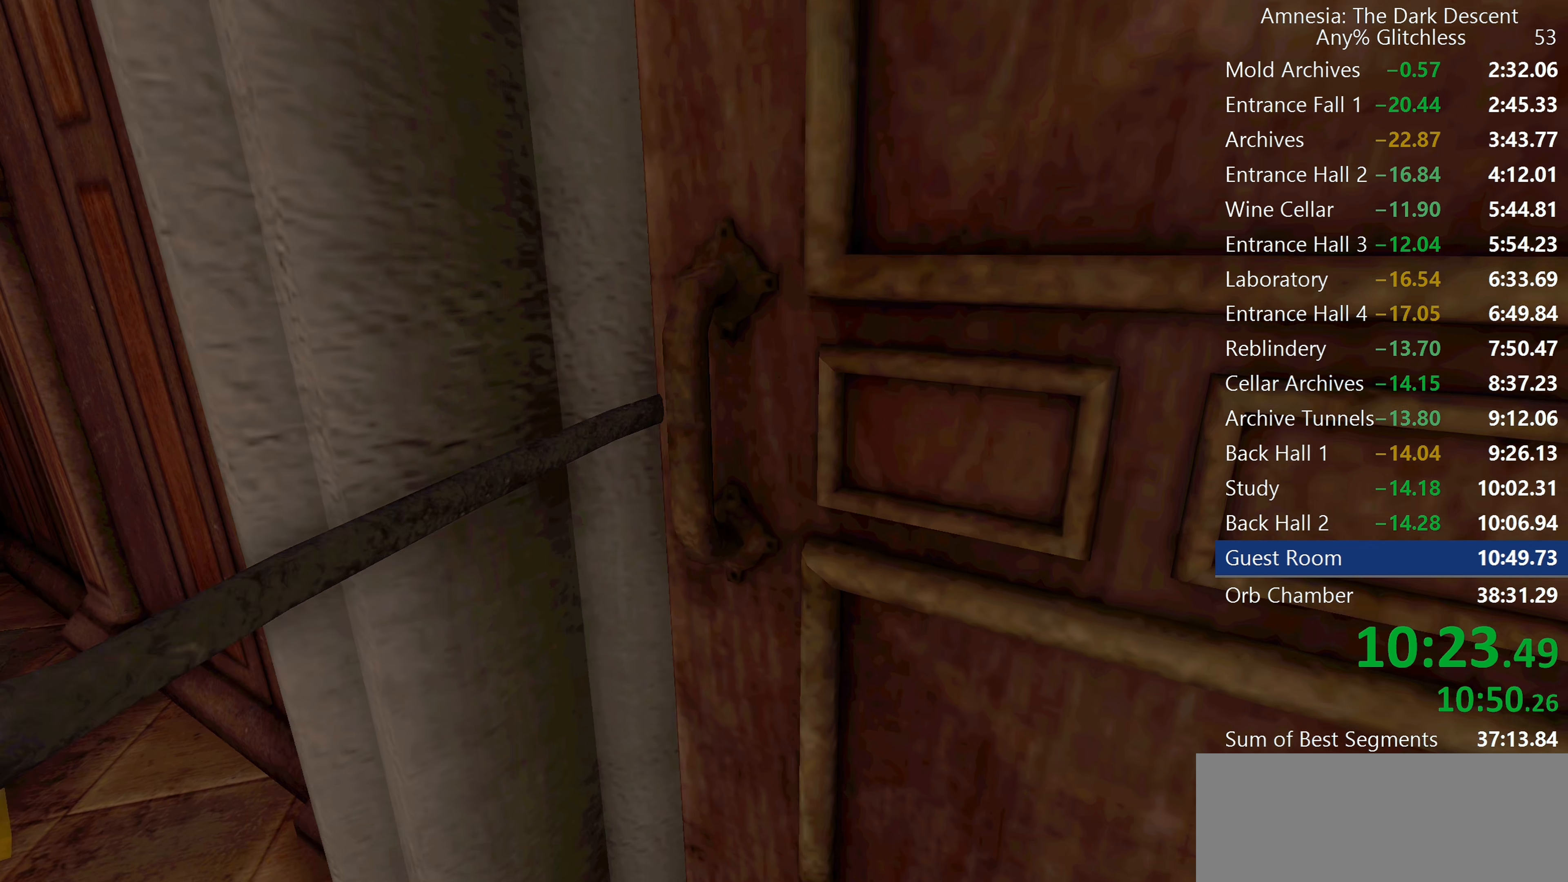
Gameplay with keyboard and mouse; each line is a JSON object with the keys and mouse buttons held at the frame after it. "events" lists presses ("down") and releases ("up") of "a", "c", "d", "e", "f", "q", "r", "s", "shift", "space", "tab", "w", "mouse_left", "mouse_middle", "mouse_right", "mouse_wheel_up" and "mouse_wheel_down" between this image and that frame as [ms after this image, input, new state], when the widget could be followed in between. "mouse_left", "mouse_middle", "mouse_right", "mouse_wheel_up", "mouse_wheel_down" = the "left", "middle", "right", "wheel_up", "wheel_down" buttons of the "mouse" list. No other keys are recorded. Mouse movement is not recorded.
{"keys": ["shift", "w"], "mouse": ["left"], "events": [[350, "d", "up"]]}
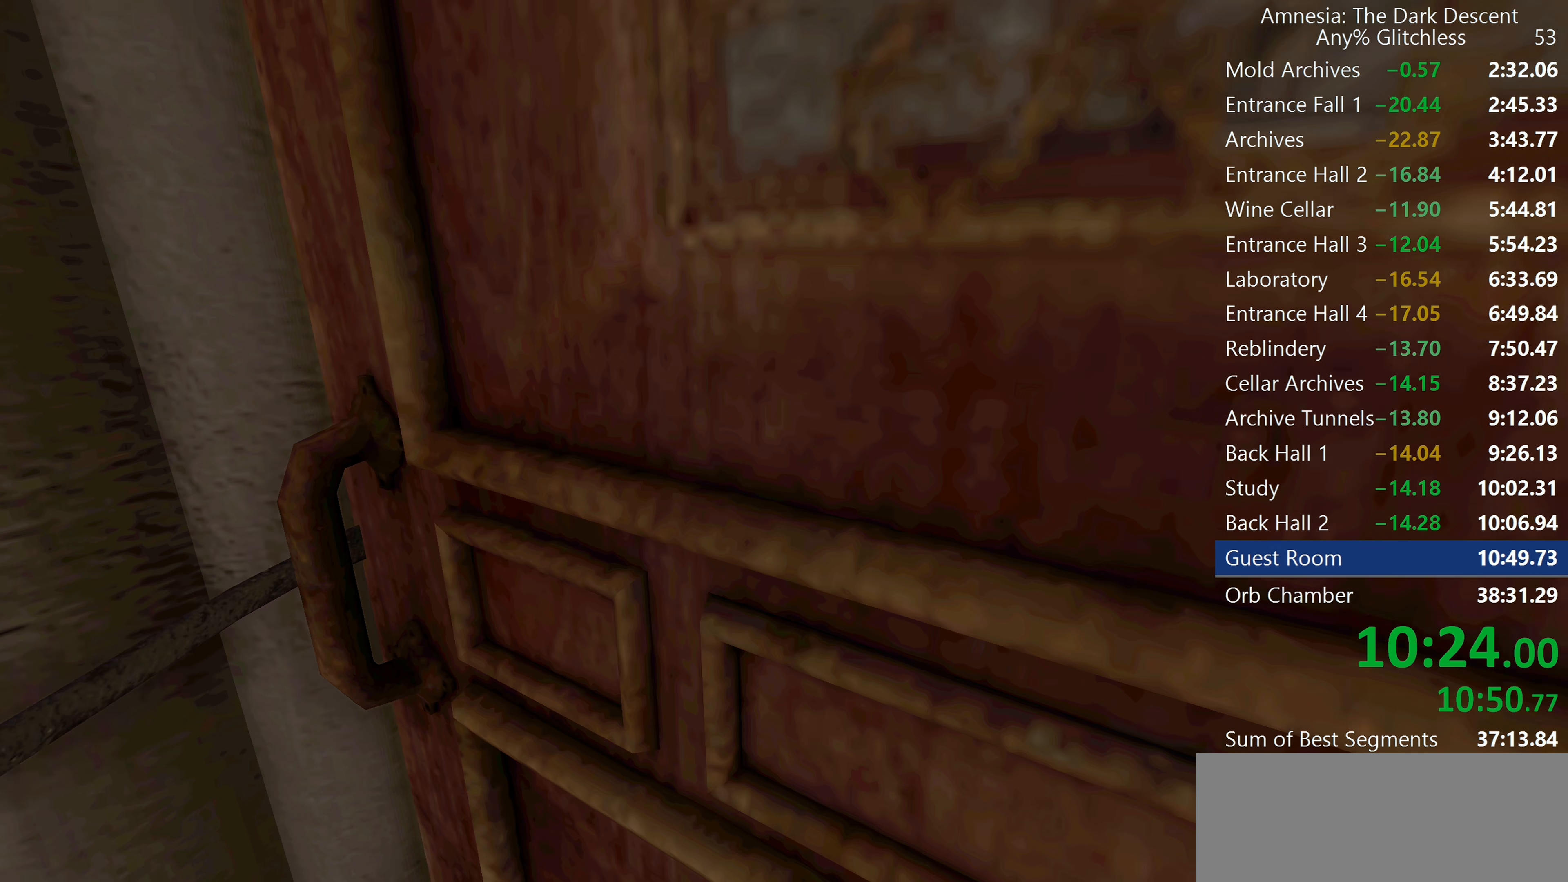
{"keys": ["shift", "w"], "mouse": [], "events": [[450, "mouse_left", "up"]]}
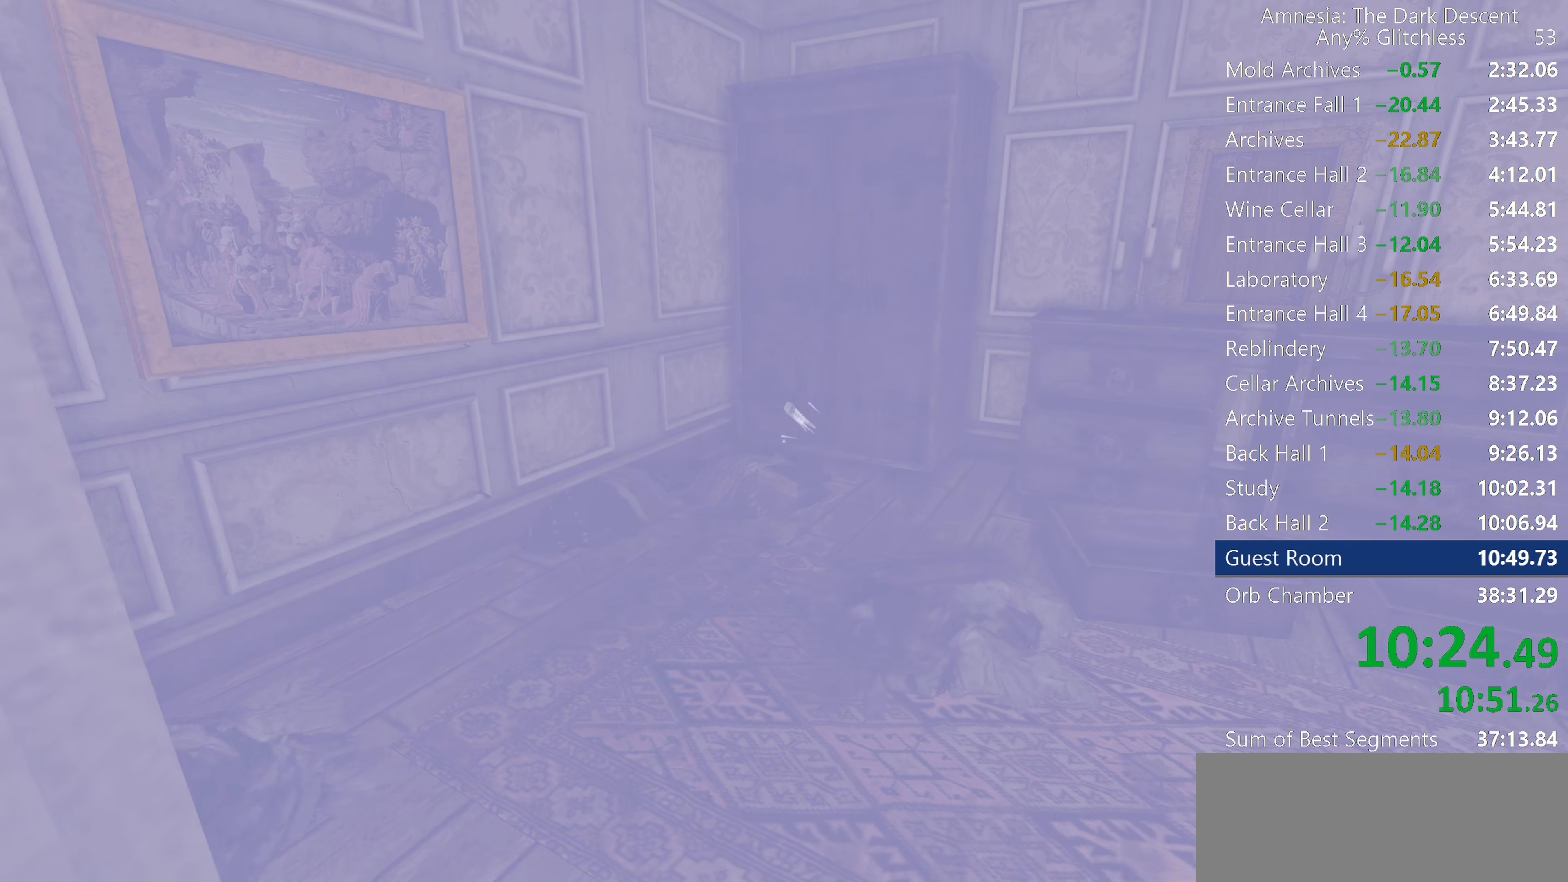
{"keys": ["w"], "mouse": [], "events": [[467, "shift", "up"]]}
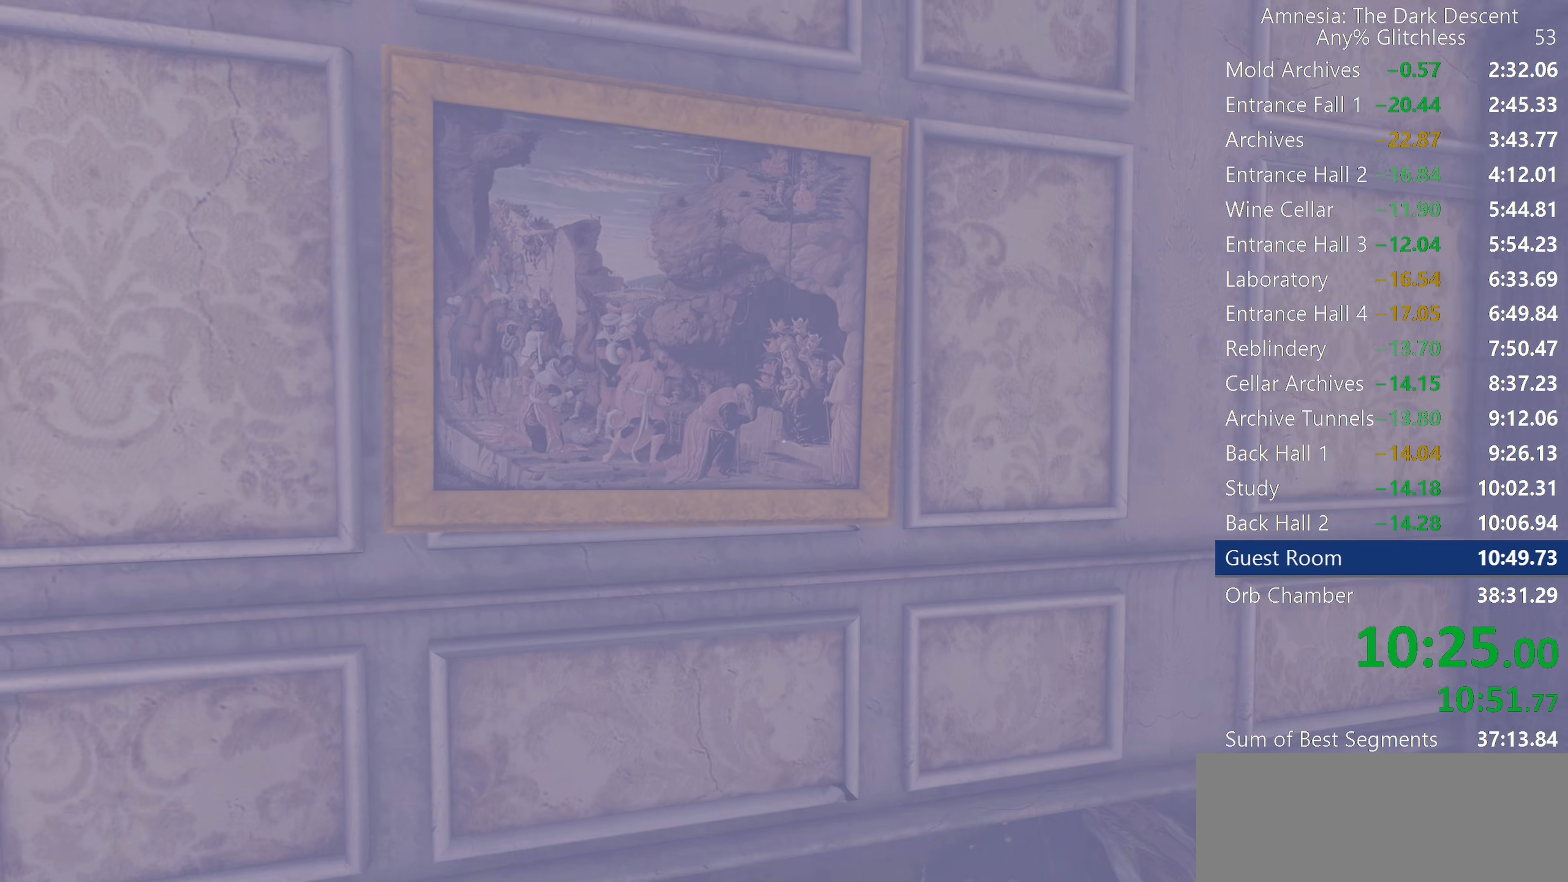
{"keys": [], "mouse": [], "events": [[117, "f", "down"], [250, "f", "up"], [400, "w", "up"]]}